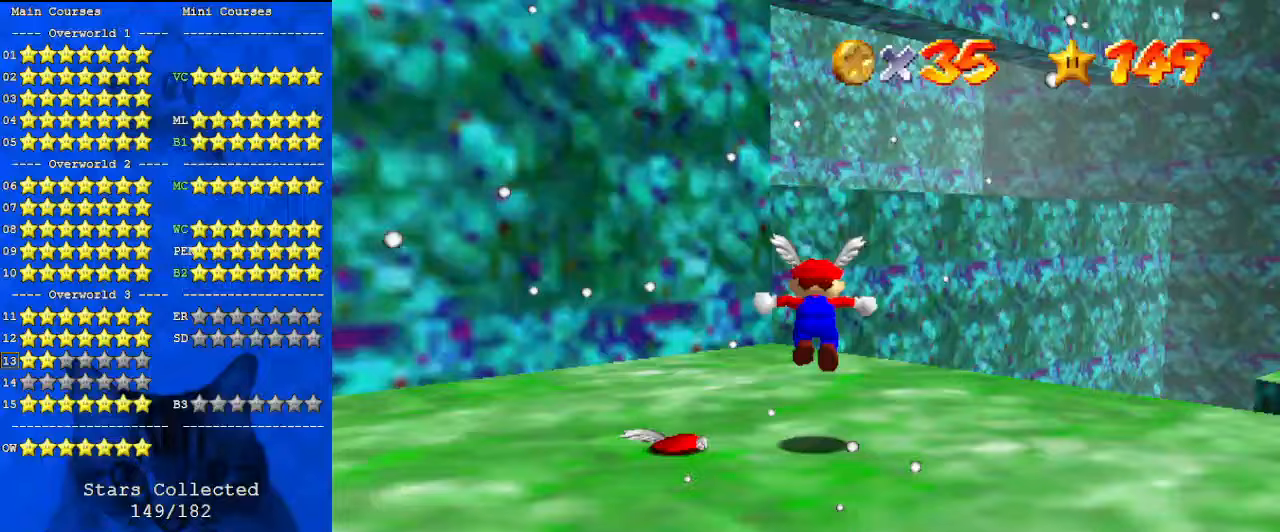
Gameplay with keyboard; each line is a JSON object with the keys held at the frame after it. "events" lists presses ("down") and releases ("up") of "a", "c", "ctrl", "d", "down", "left", "return", "right", "s", "shift", "up", "w", "x" and "y" between this image and that frame as [ms after this image, input, new state], when the widget could be followed in between. No other keys are recorded. Mouse input is not recorded.
{"keys": ["down", "right"], "events": [[133, "shift", "up"], [333, "down", "down"], [500, "left", "up"], [500, "right", "down"]]}
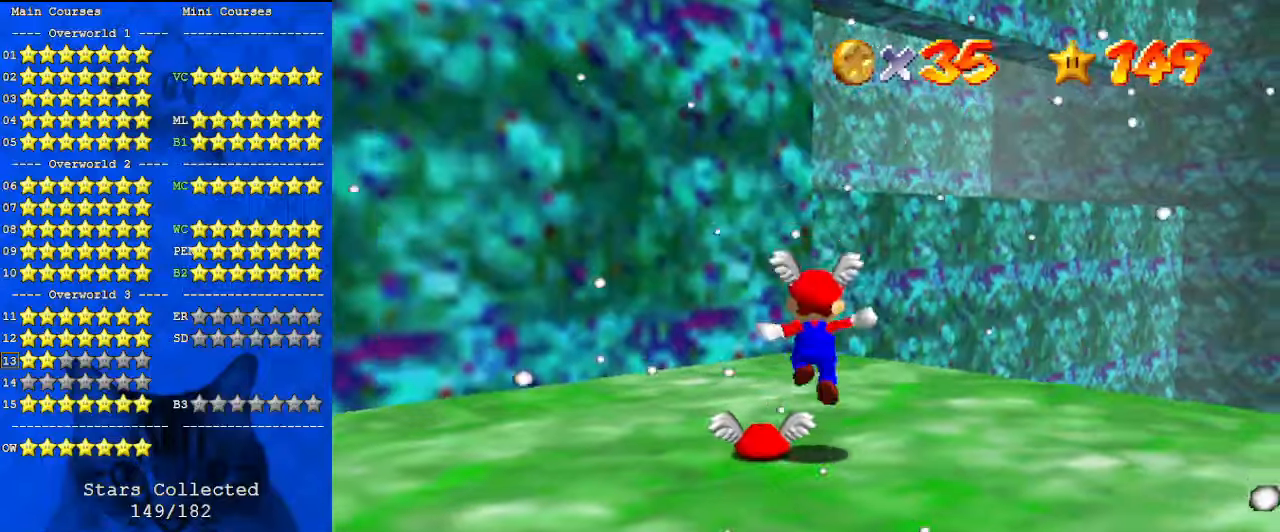
{"keys": ["right", "shift"], "events": [[133, "down", "up"], [133, "shift", "down"]]}
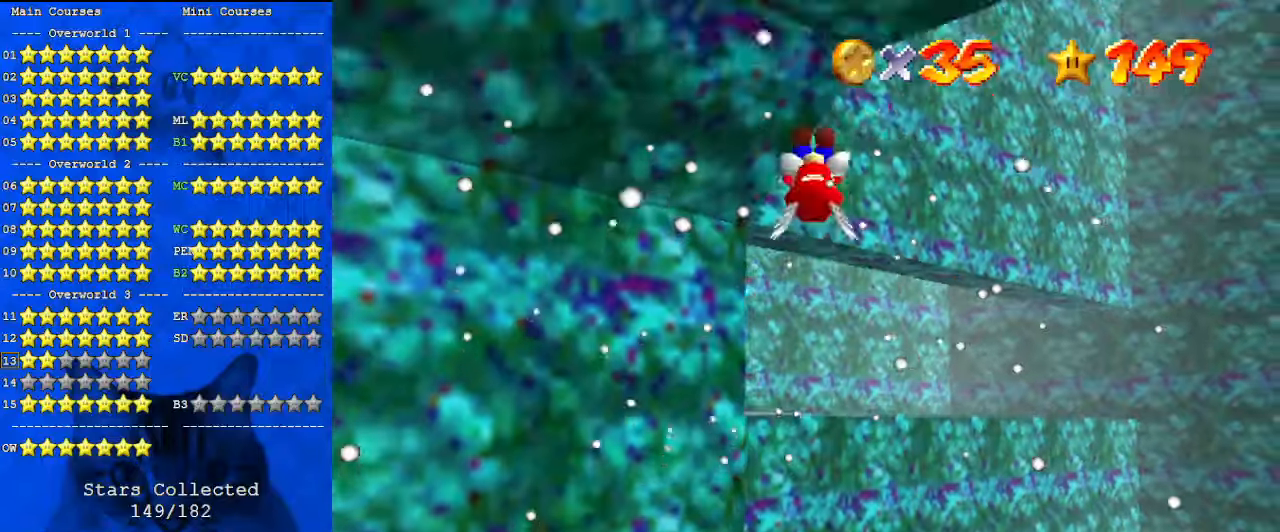
{"keys": ["right", "shift"], "events": [[167, "right", "up"], [200, "c", "down"], [400, "c", "up"], [400, "right", "down"]]}
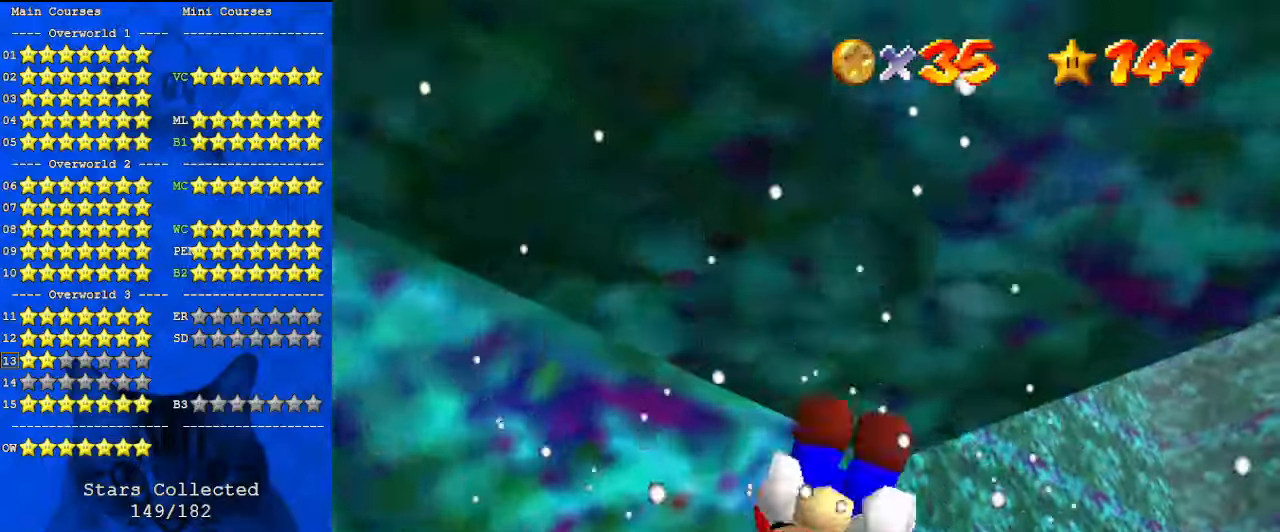
{"keys": ["left"], "events": [[133, "up", "down"], [167, "shift", "up"], [300, "right", "up"], [333, "up", "up"], [433, "left", "down"]]}
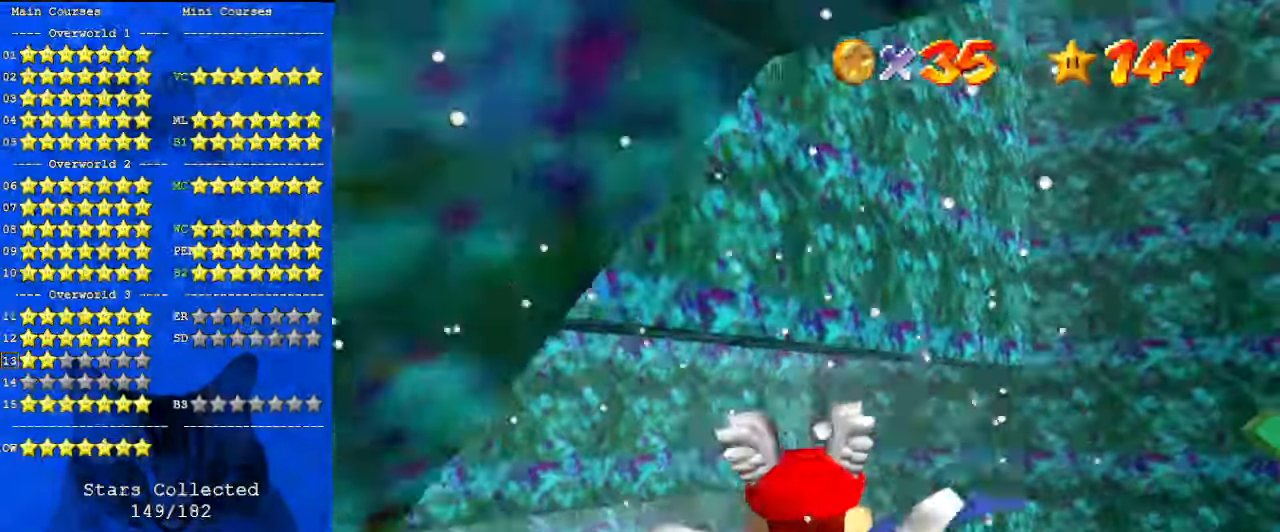
{"keys": ["down", "left"], "events": [[400, "down", "down"]]}
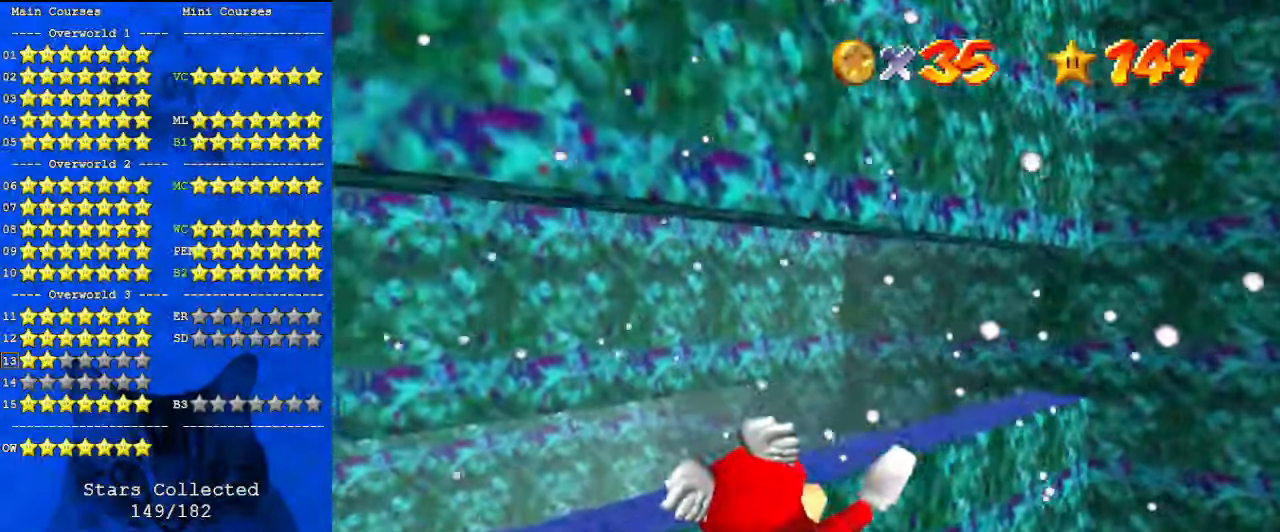
{"keys": [], "events": [[100, "down", "up"], [333, "up", "down"], [400, "left", "up"], [400, "up", "up"]]}
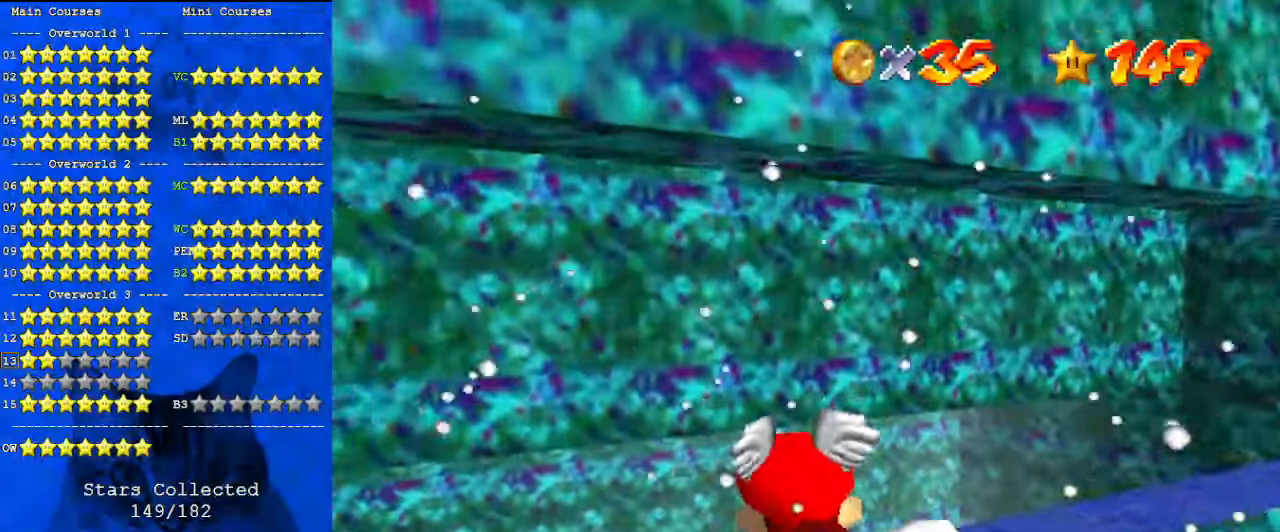
{"keys": [], "events": [[133, "up", "down"], [467, "up", "up"]]}
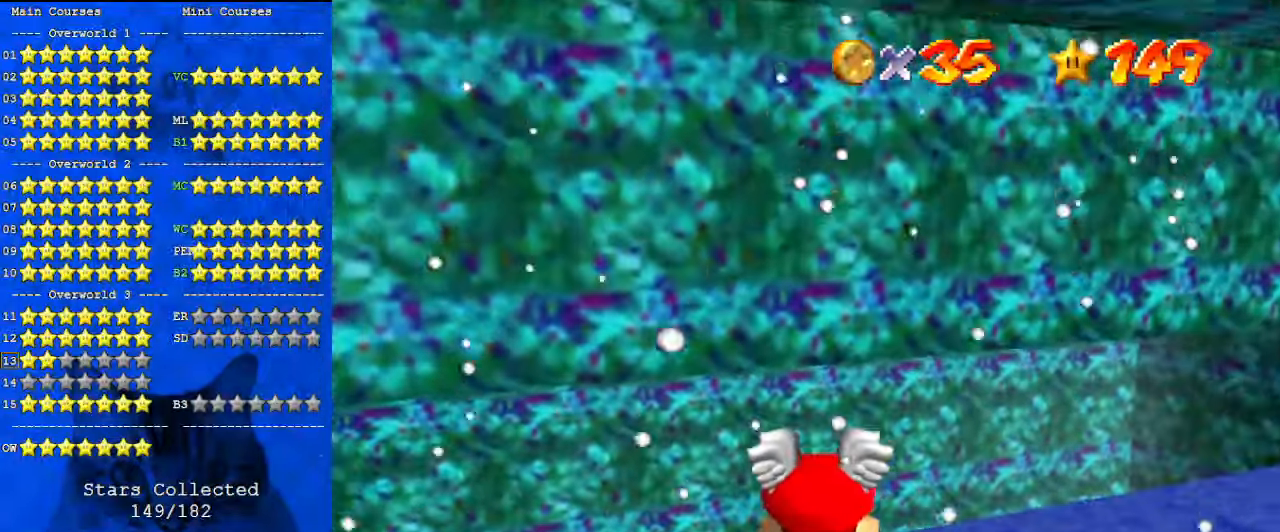
{"keys": [], "events": []}
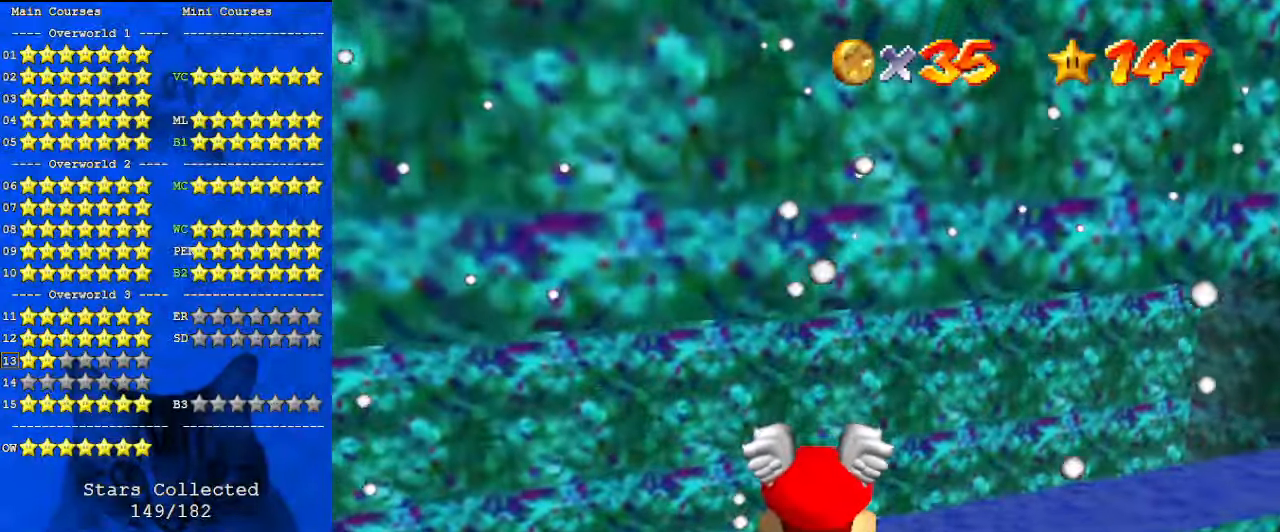
{"keys": [], "events": [[67, "up", "down"], [167, "right", "down"], [367, "right", "up"], [367, "up", "up"]]}
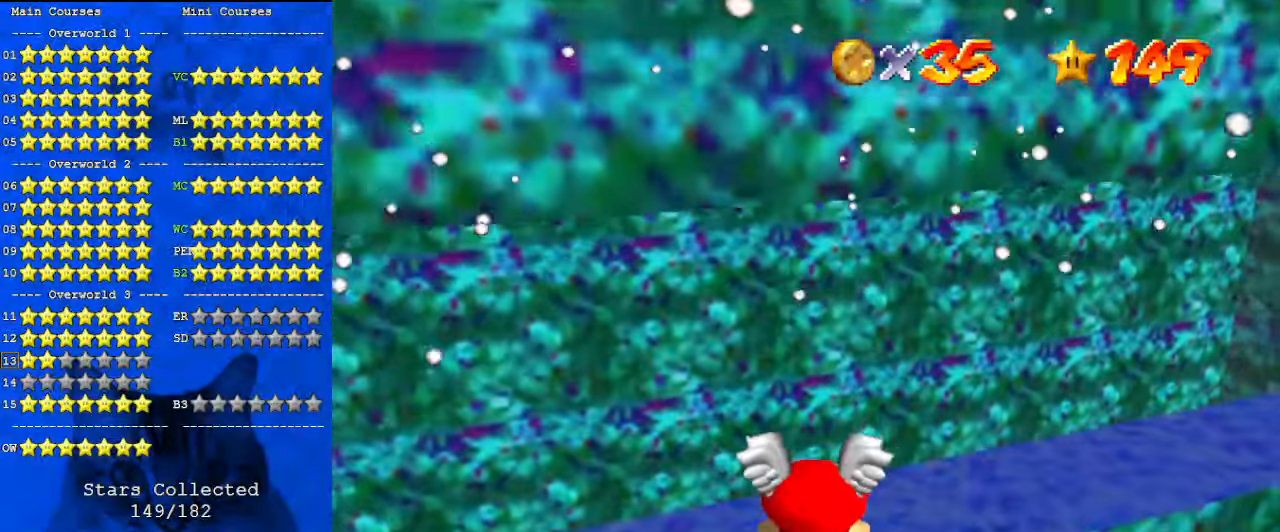
{"keys": ["down"], "events": [[67, "right", "down"], [233, "down", "down"], [367, "right", "up"], [400, "down", "up"], [500, "down", "down"]]}
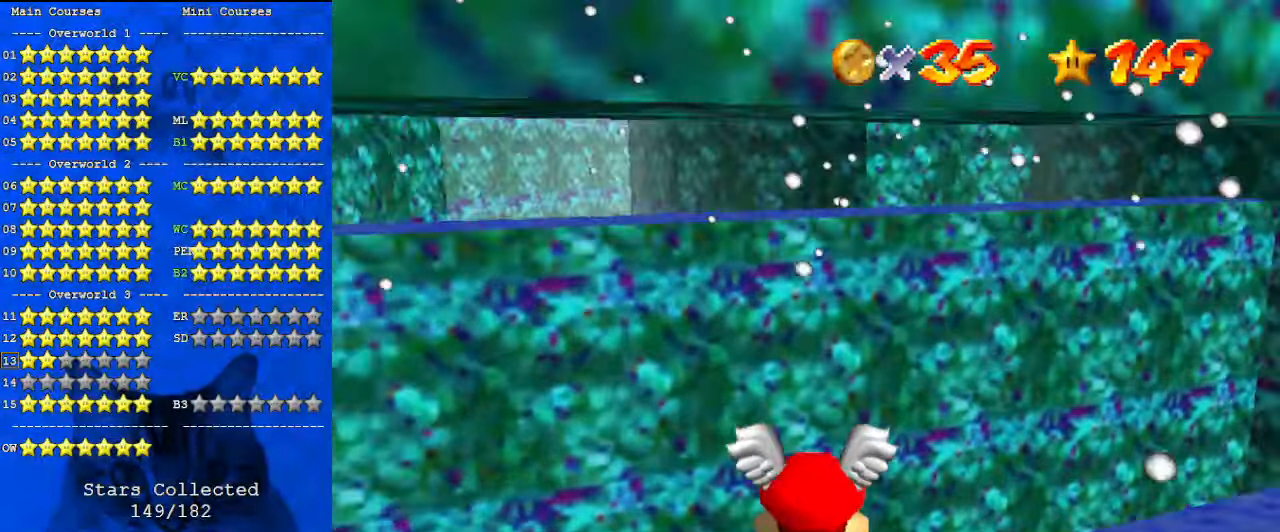
{"keys": ["left"], "events": [[133, "left", "down"], [367, "down", "up"]]}
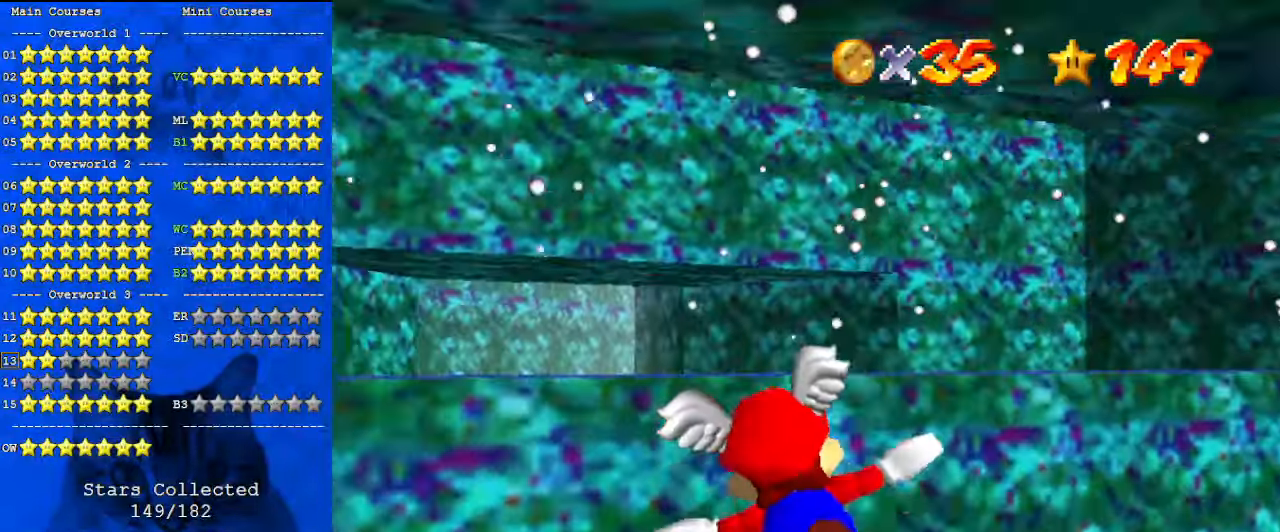
{"keys": ["up"], "events": [[67, "down", "down"], [233, "down", "up"], [233, "left", "up"], [367, "up", "down"]]}
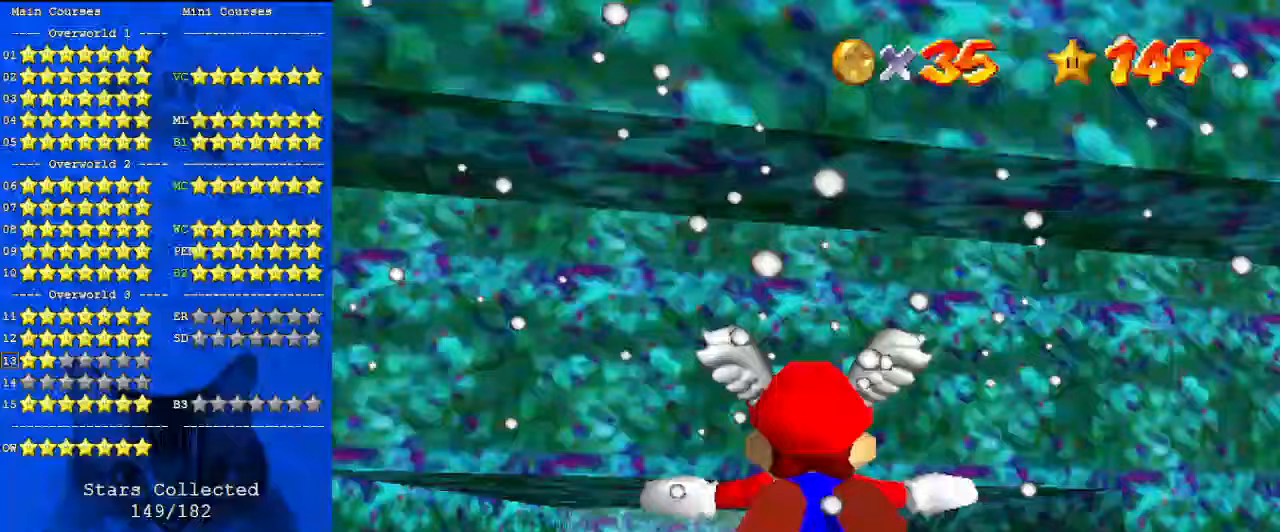
{"keys": [], "events": [[67, "left", "down"], [267, "left", "up"], [300, "up", "up"]]}
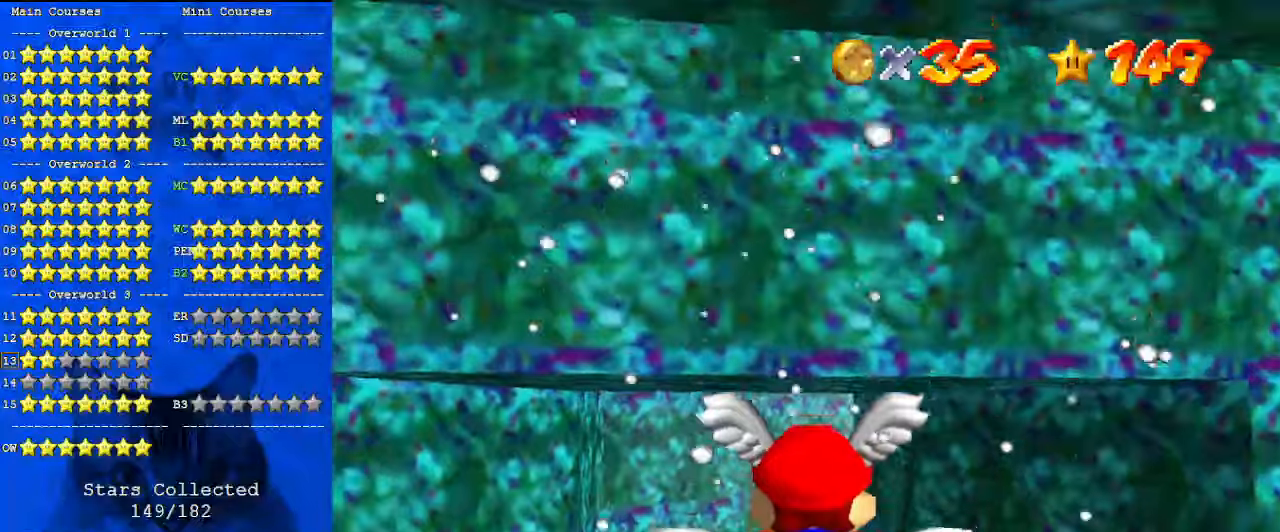
{"keys": [], "events": [[33, "up", "down"], [67, "left", "down"], [367, "left", "up"], [400, "up", "up"]]}
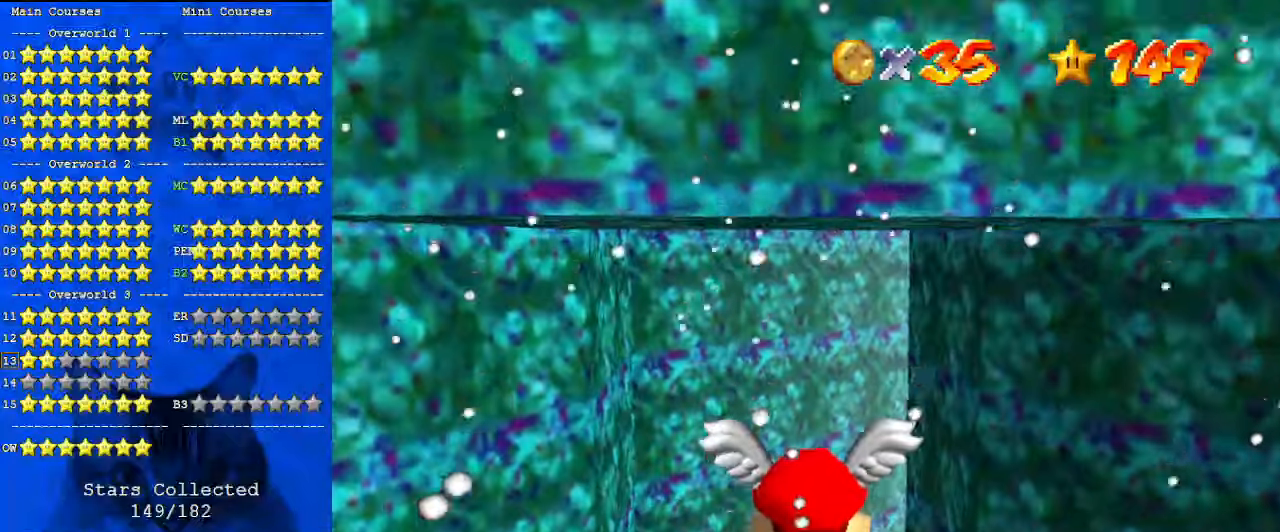
{"keys": [], "events": [[100, "up", "down"], [133, "left", "down"], [400, "left", "up"], [467, "up", "up"]]}
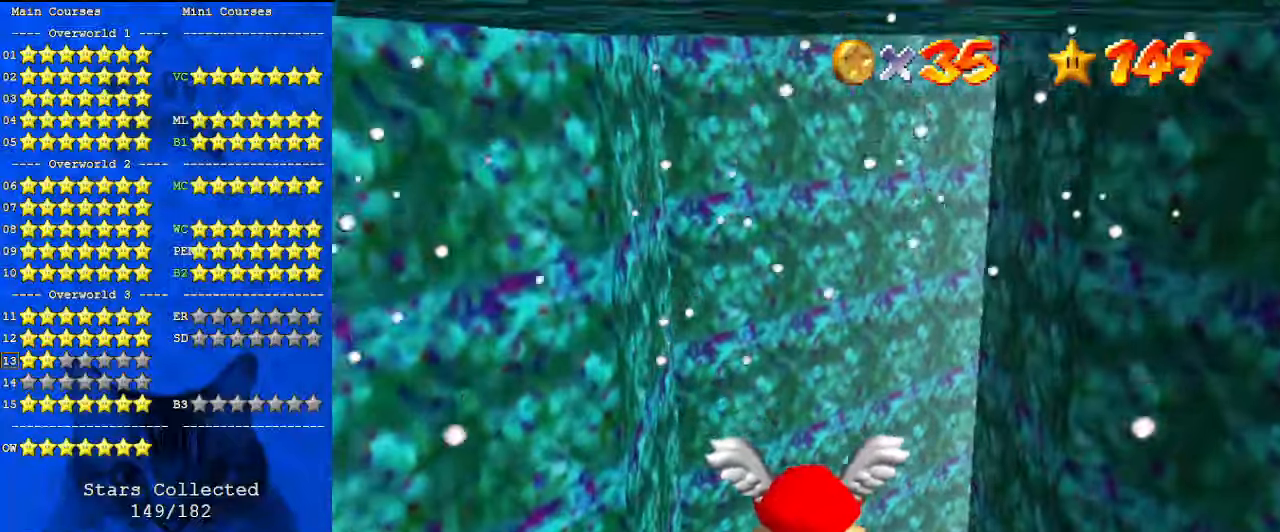
{"keys": [], "events": []}
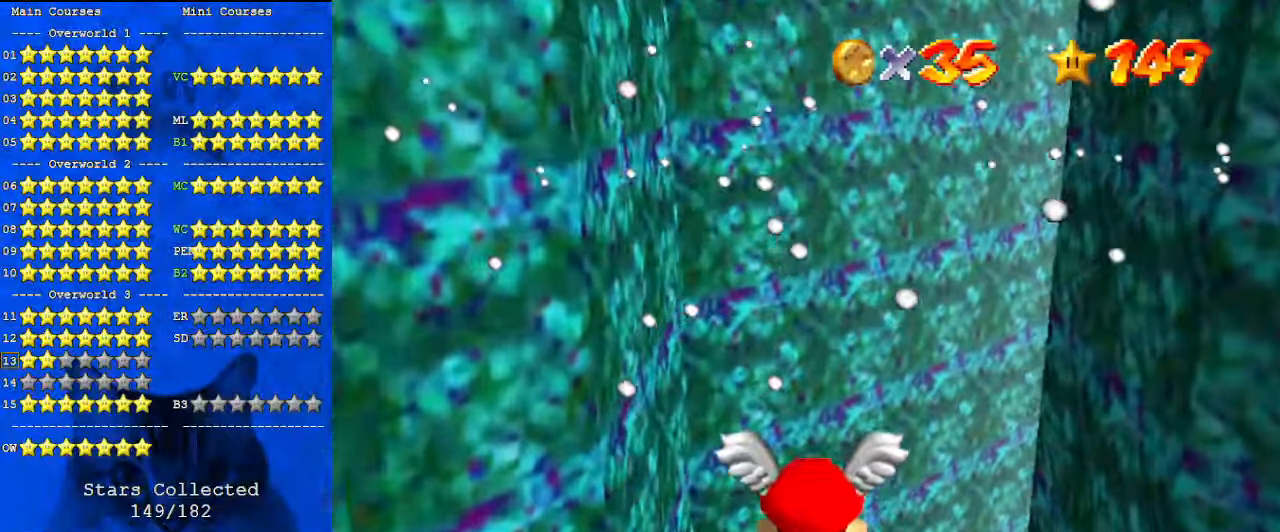
{"keys": [], "events": [[167, "up", "down"], [200, "right", "down"], [333, "up", "up"], [400, "right", "up"]]}
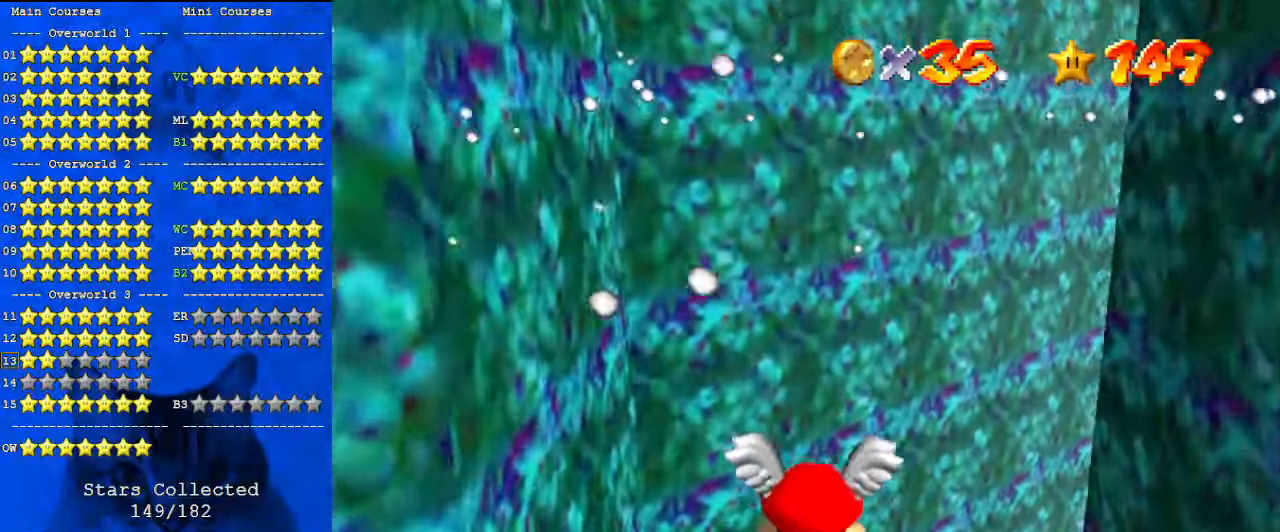
{"keys": ["right", "up"], "events": [[33, "right", "down"], [33, "up", "down"], [267, "up", "up"], [433, "up", "down"]]}
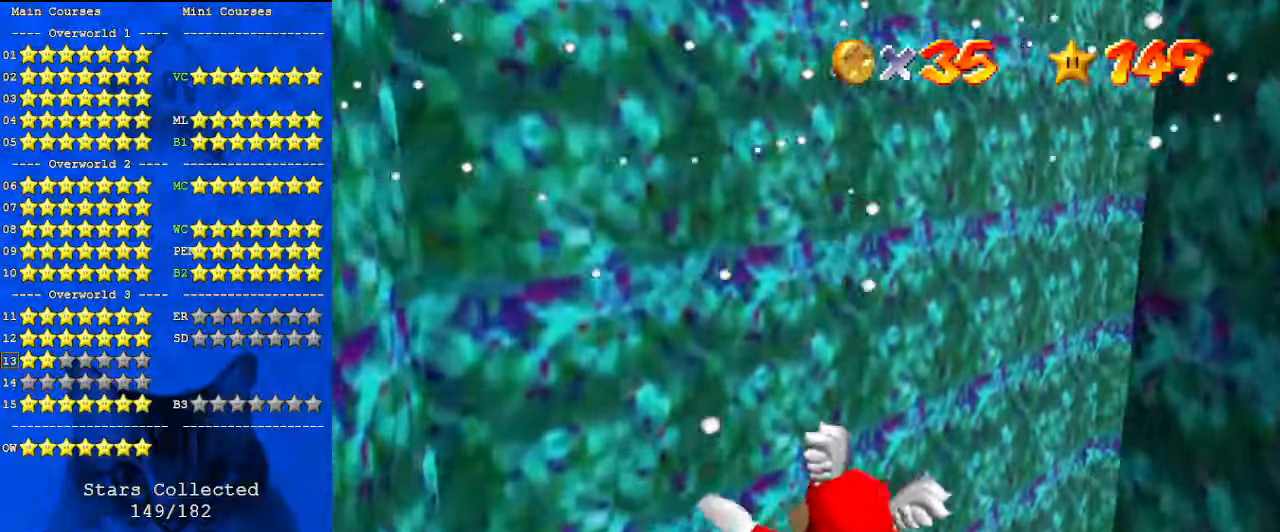
{"keys": ["right"], "events": [[67, "right", "up"], [133, "up", "up"], [267, "right", "down"], [267, "up", "down"], [500, "up", "up"]]}
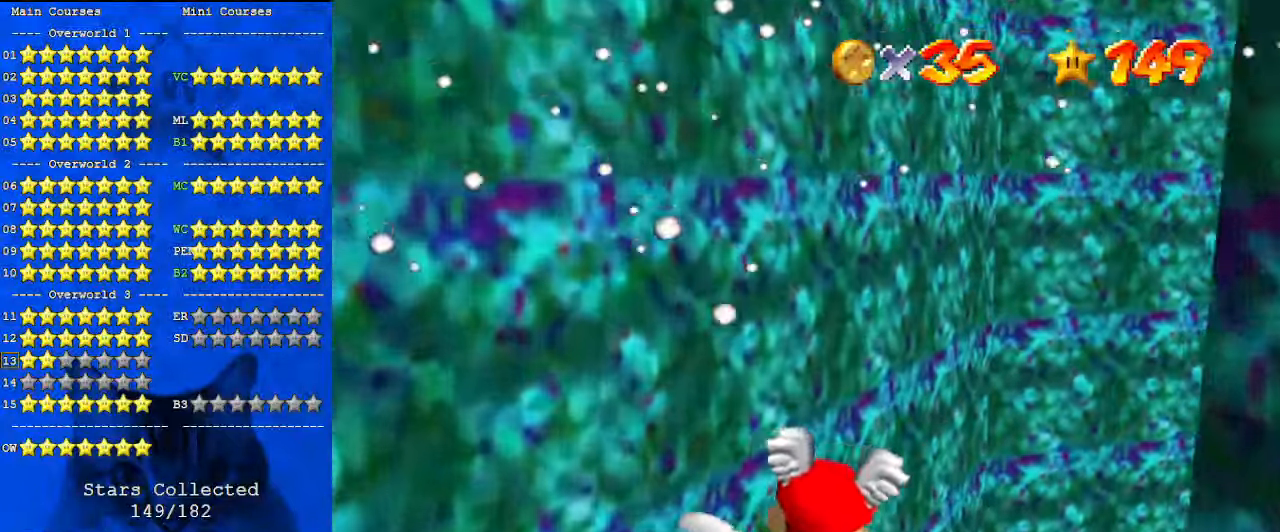
{"keys": ["right", "up"], "events": [[167, "up", "down"], [400, "up", "up"], [500, "up", "down"]]}
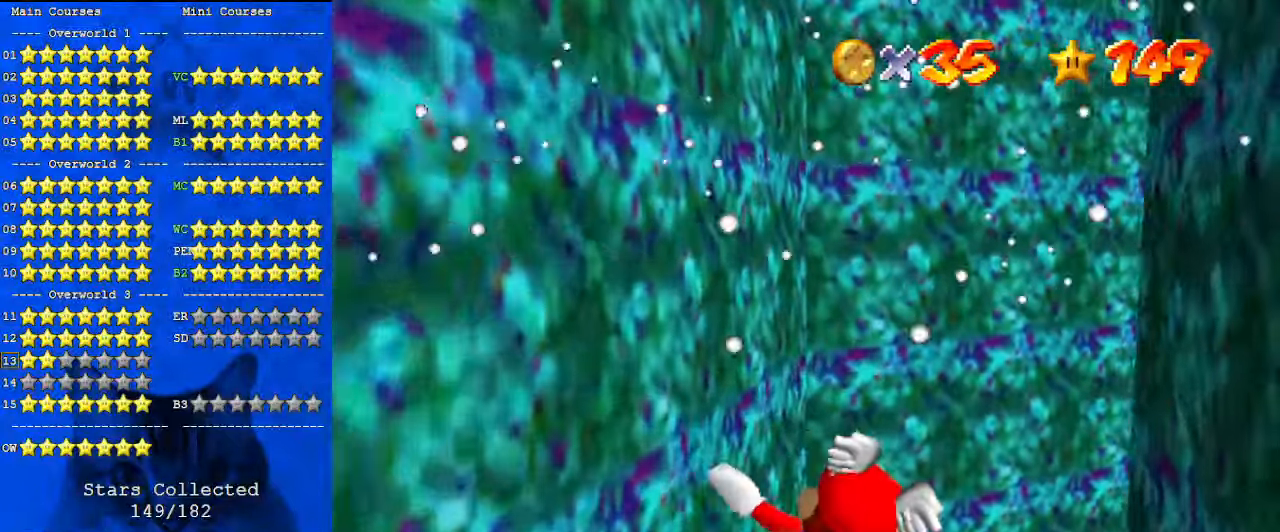
{"keys": ["right", "up"], "events": [[133, "right", "up"], [200, "up", "up"], [333, "up", "down"], [500, "right", "down"]]}
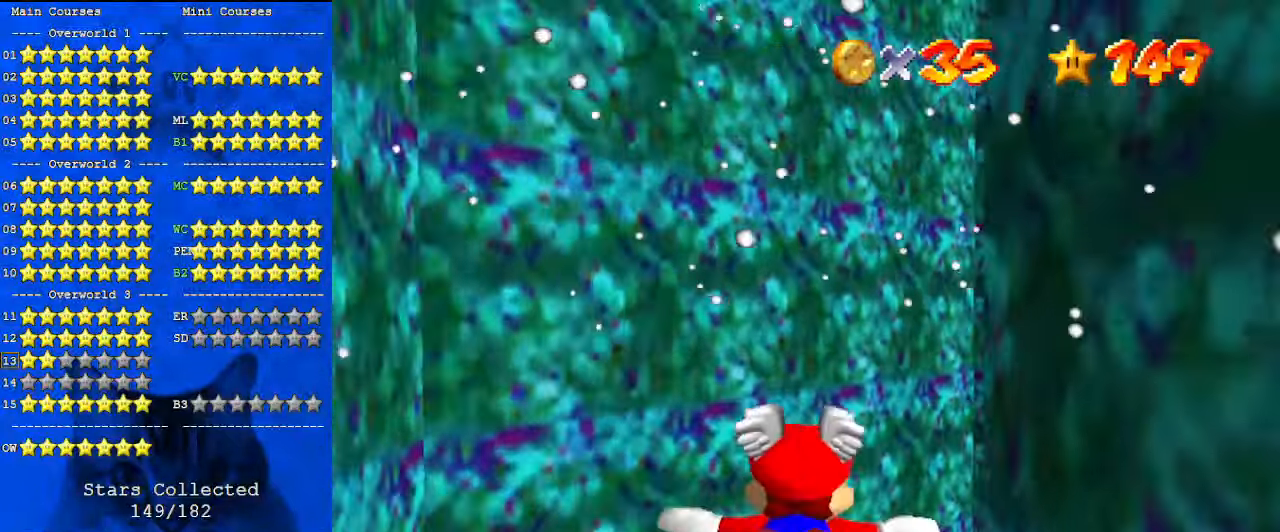
{"keys": ["right", "up"], "events": [[300, "up", "up"], [467, "up", "down"]]}
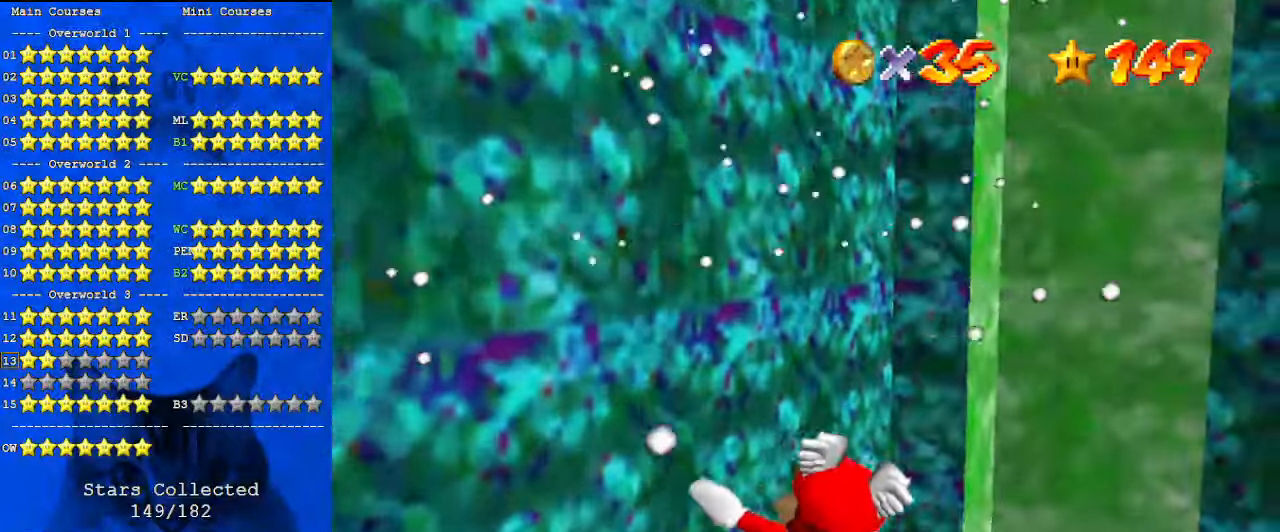
{"keys": ["left", "up"], "events": [[333, "right", "up"], [400, "left", "down"]]}
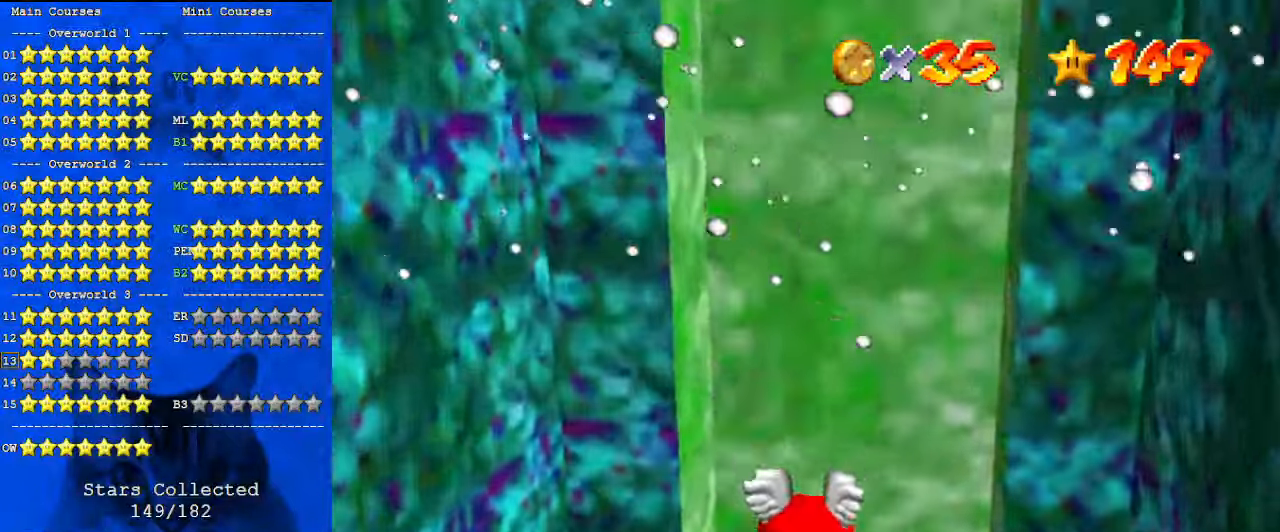
{"keys": ["left"], "events": [[67, "up", "up"]]}
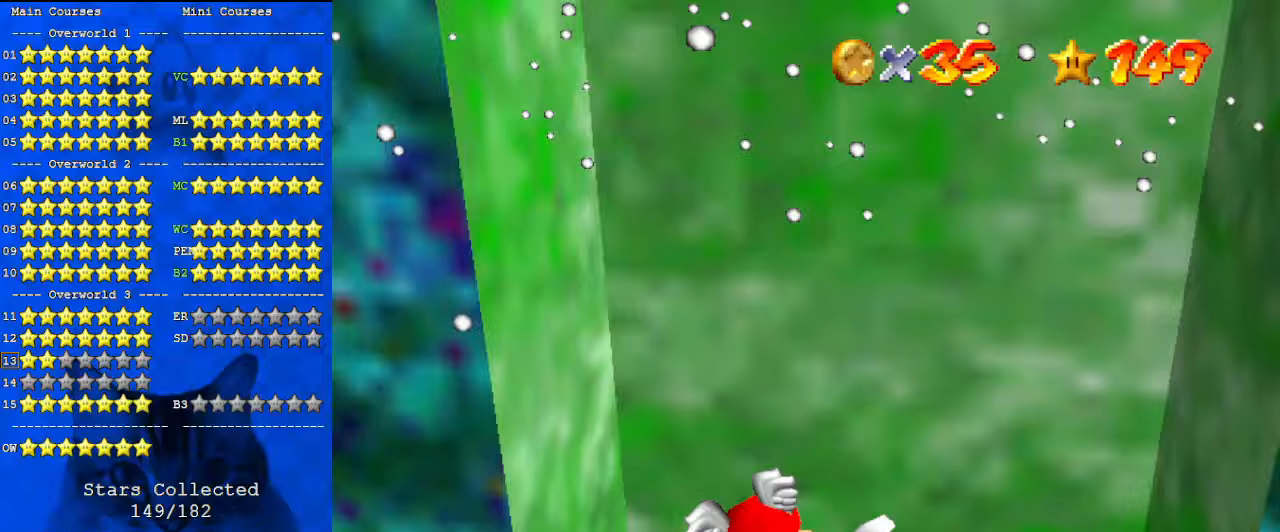
{"keys": ["c"], "events": [[167, "y", "down"], [233, "shift", "down"], [333, "y", "up"], [367, "shift", "up"], [400, "left", "up"], [467, "c", "down"]]}
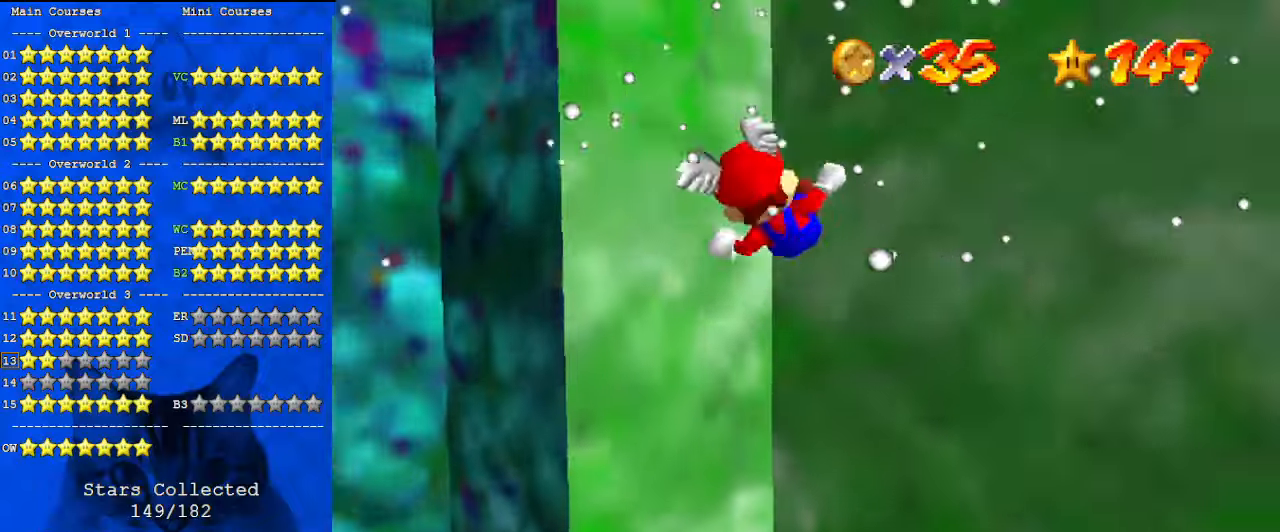
{"keys": [], "events": [[67, "c", "up"], [333, "a", "down"], [333, "s", "down"], [500, "a", "up"], [500, "s", "up"]]}
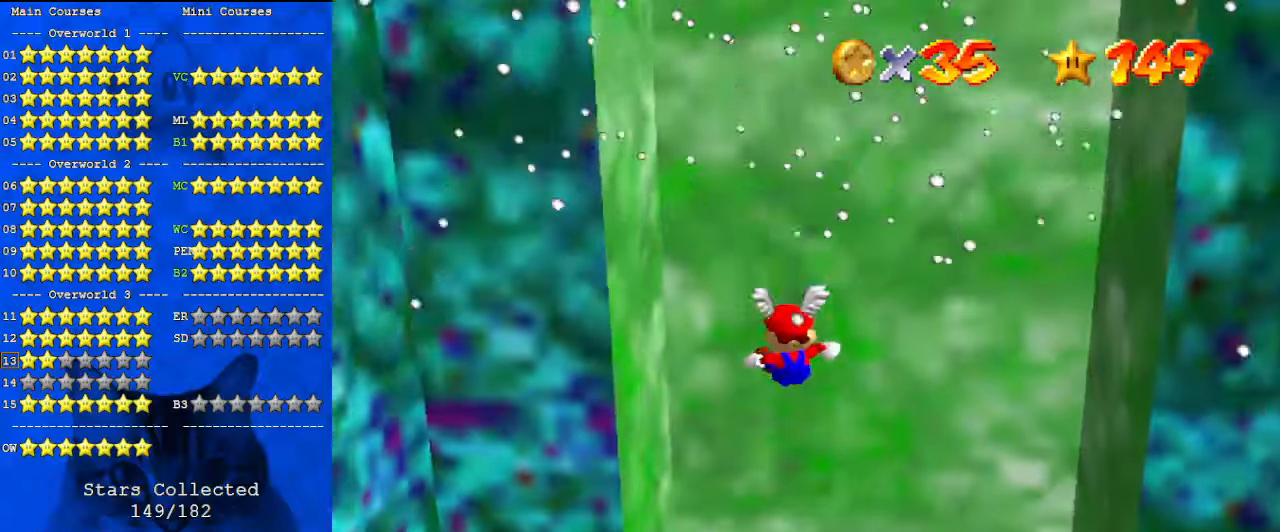
{"keys": ["right"], "events": [[433, "right", "down"]]}
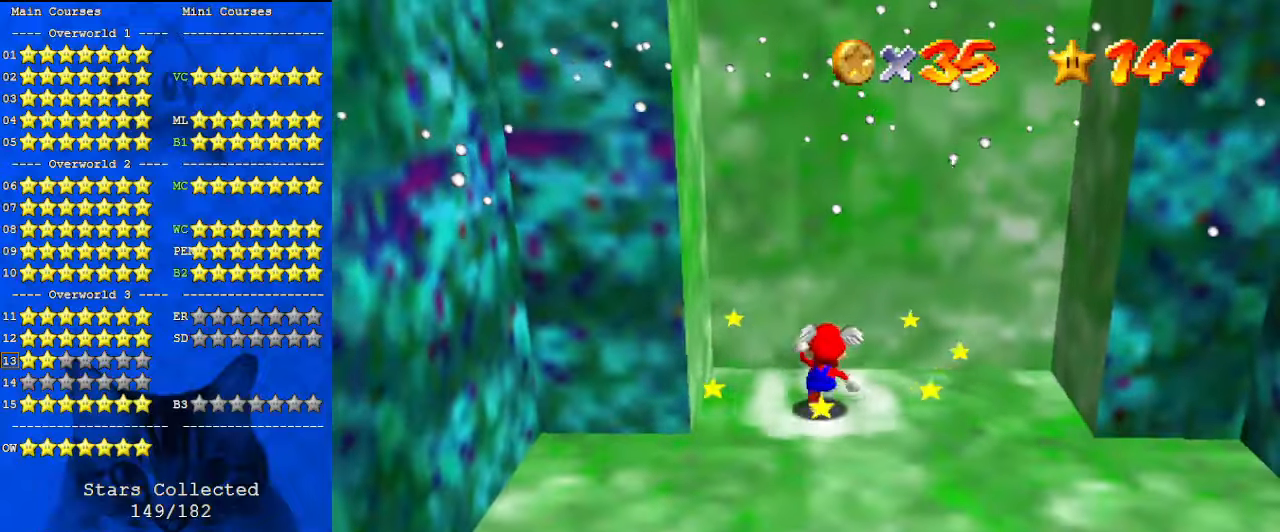
{"keys": ["left", "shift"], "events": [[333, "left", "down"], [400, "right", "up"], [400, "shift", "down"]]}
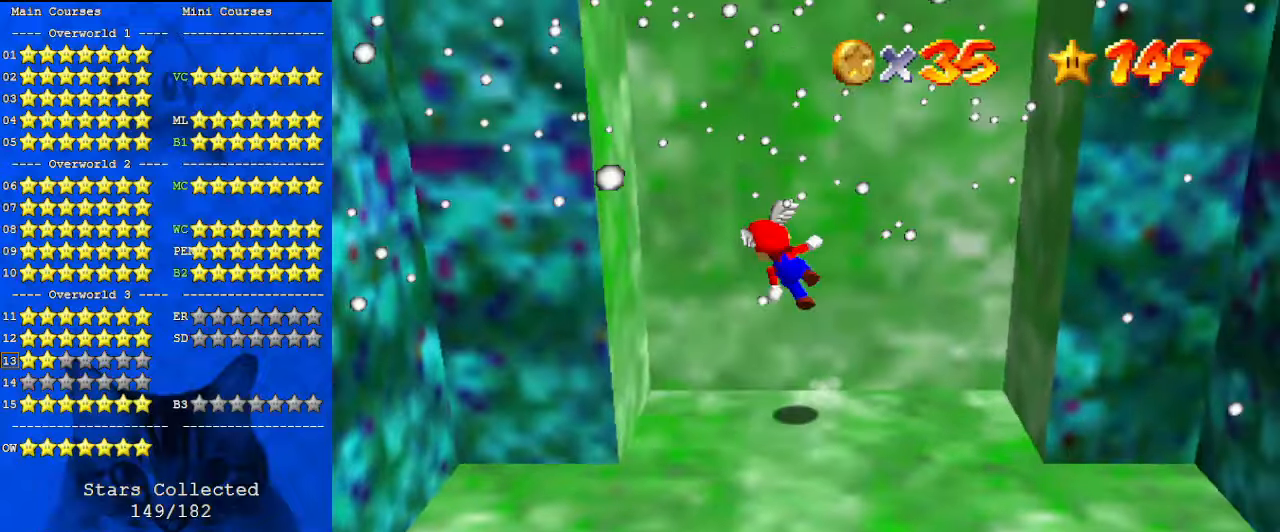
{"keys": ["right", "shift", "up"], "events": [[133, "a", "down"], [167, "down", "down"], [233, "a", "up"], [300, "a", "down"], [300, "down", "up"], [400, "a", "up"], [400, "left", "up"], [400, "right", "down"], [400, "shift", "up"], [467, "up", "down"], [500, "shift", "down"]]}
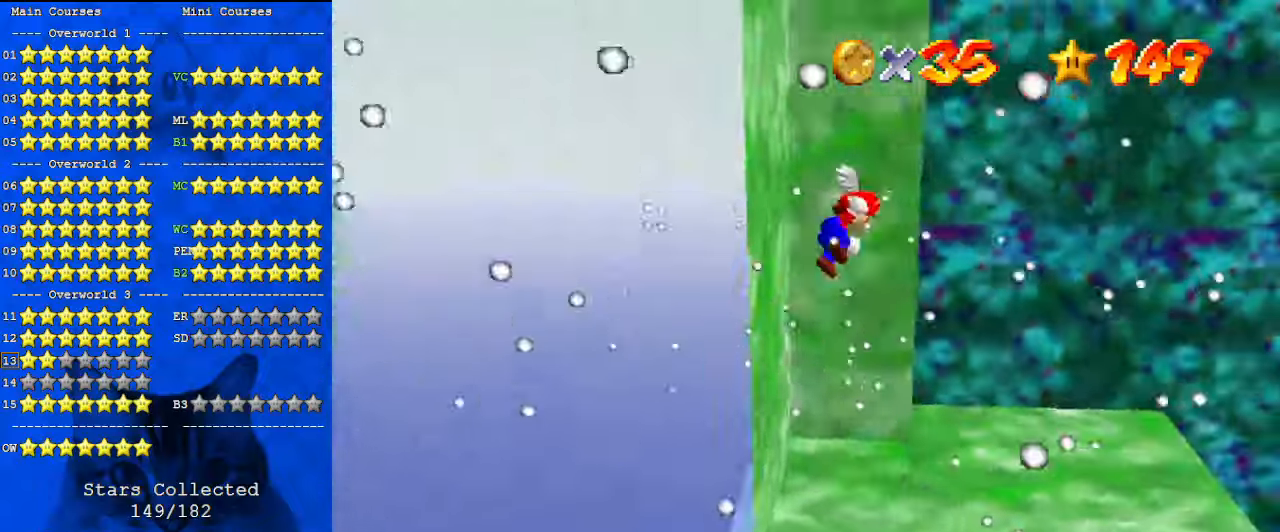
{"keys": ["right", "up"], "events": [[167, "right", "up"], [267, "right", "down"], [333, "d", "down"], [500, "d", "up"], [500, "shift", "up"]]}